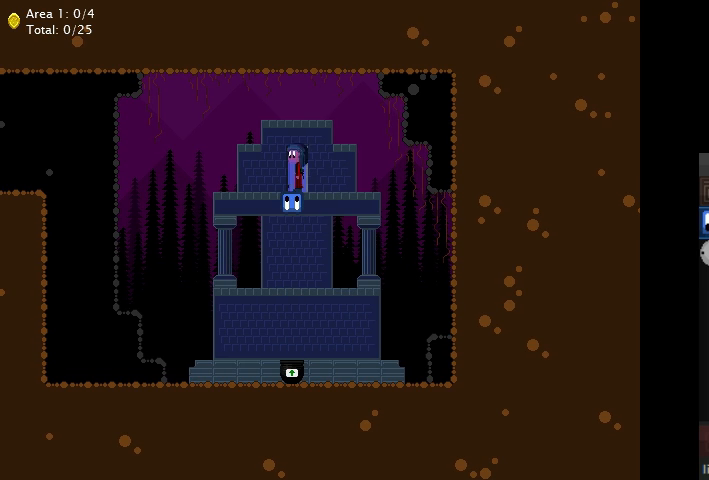
Gameplay with keyboard; each line is a JSON object with the keys held at the frame after it. "events" lists presses ("down") and releases ("up") of "a", "d", "down", "left", "right", "s" and "up" between this image and that frame as [ms after this image, input, new state], when the widget could be followed in between. No other keys are recorded. Mouse input is not recorded.
{"keys": ["up"], "events": []}
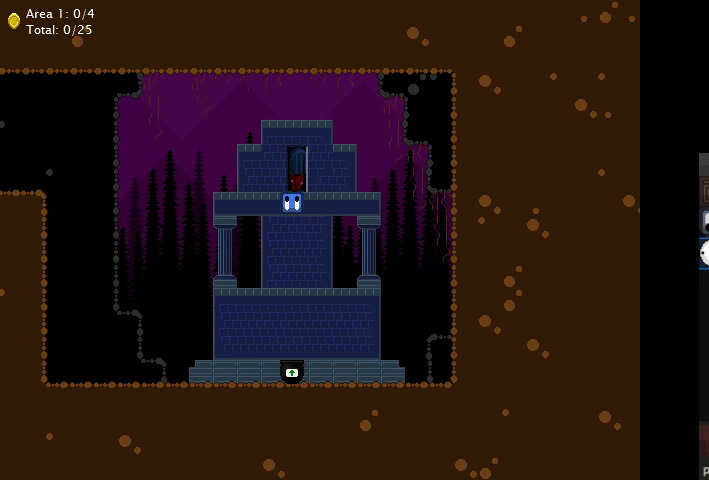
{"keys": [], "events": [[100, "up", "up"]]}
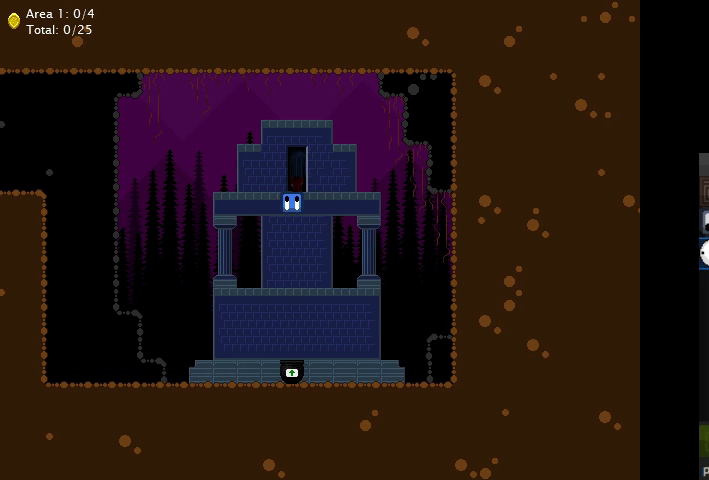
{"keys": [], "events": []}
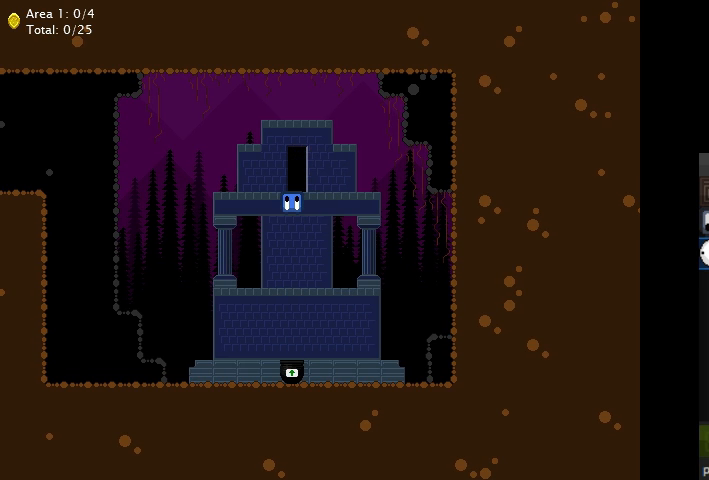
{"keys": [], "events": []}
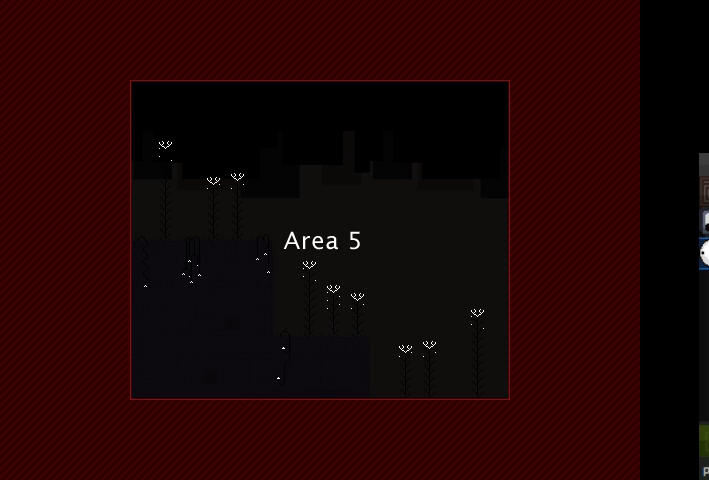
{"keys": ["right"], "events": [[33, "right", "down"], [100, "right", "up"], [300, "left", "down"], [400, "left", "up"], [433, "right", "down"]]}
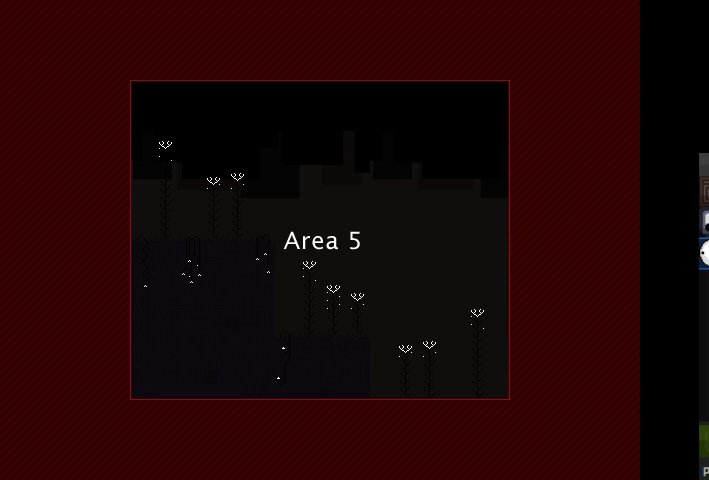
{"keys": [], "events": [[33, "left", "down"], [33, "right", "up"], [133, "left", "up"], [333, "right", "down"], [433, "right", "up"]]}
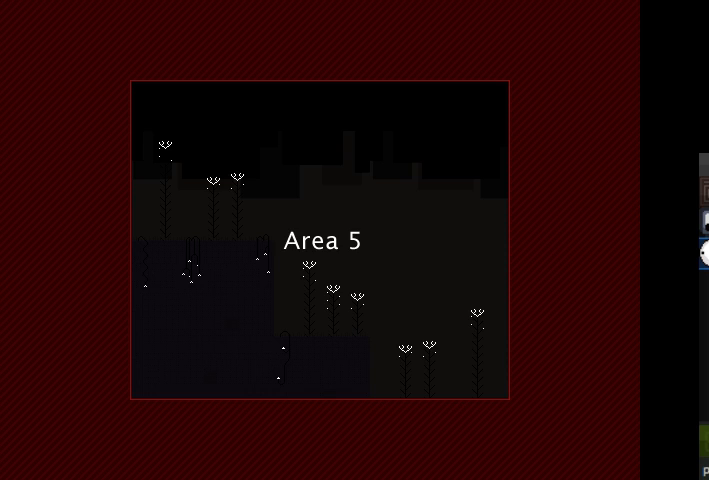
{"keys": [], "events": [[367, "right", "down"], [433, "right", "up"]]}
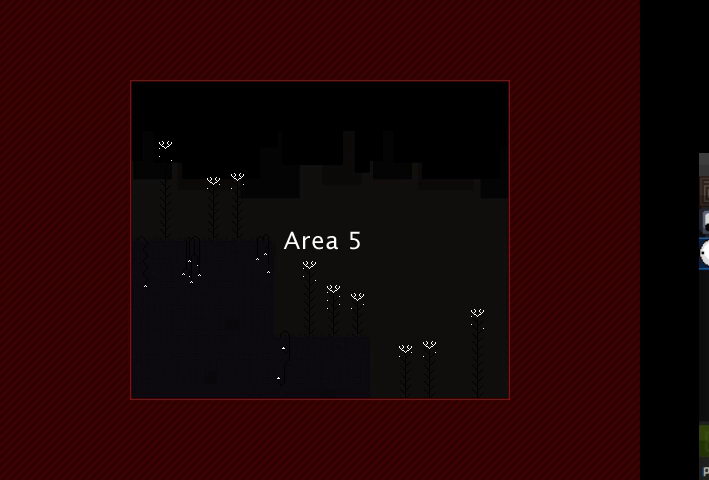
{"keys": ["right", "up"], "events": [[167, "right", "down"], [233, "up", "down"]]}
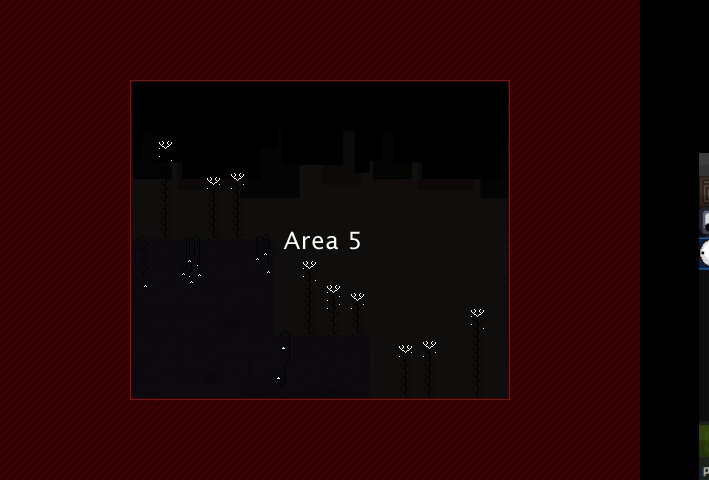
{"keys": ["right", "up"], "events": []}
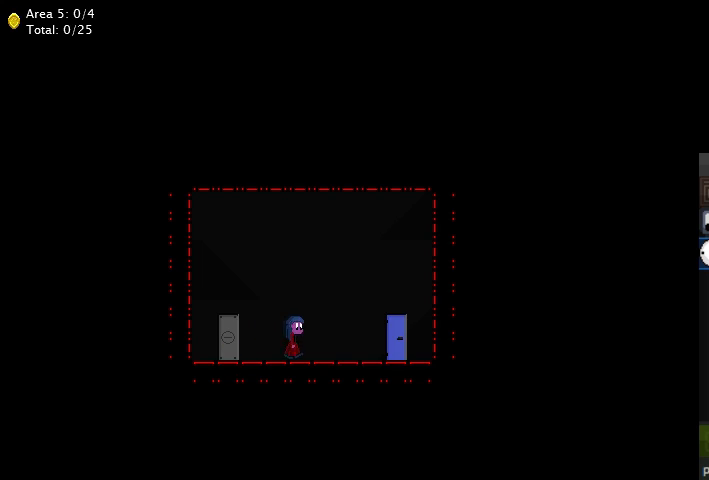
{"keys": ["right", "up"], "events": []}
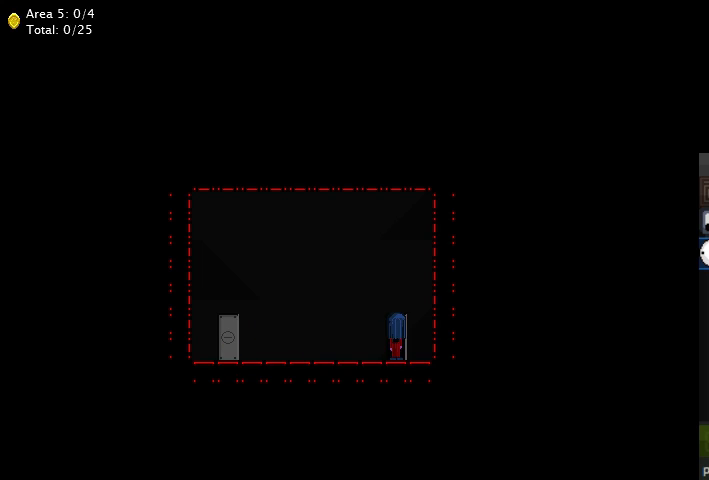
{"keys": [], "events": [[400, "right", "up"], [433, "up", "up"]]}
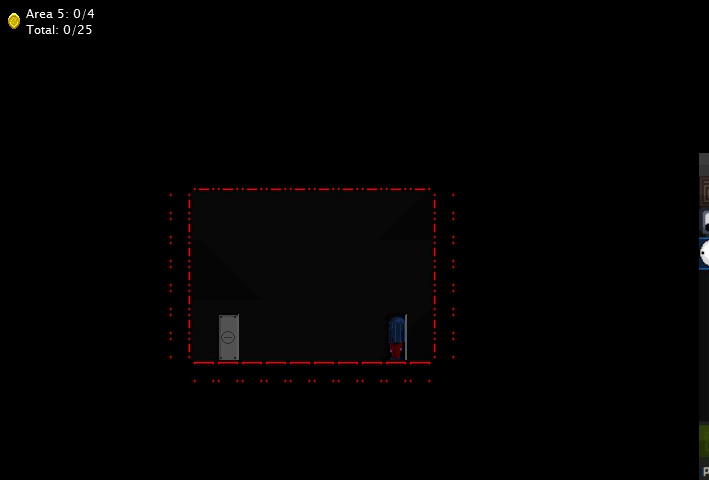
{"keys": [], "events": []}
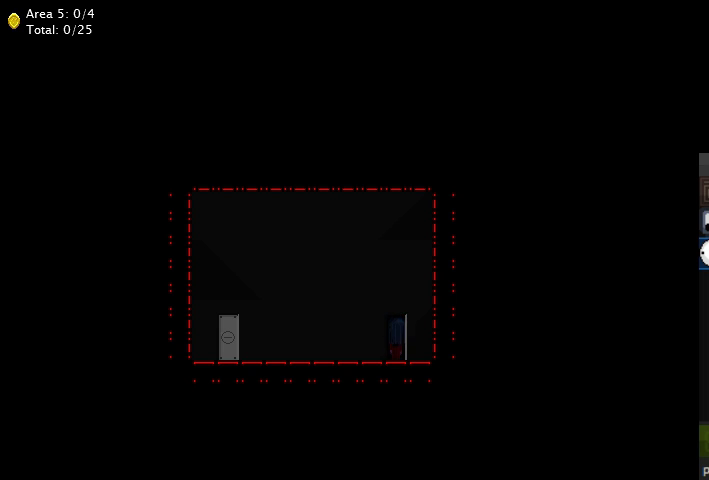
{"keys": [], "events": []}
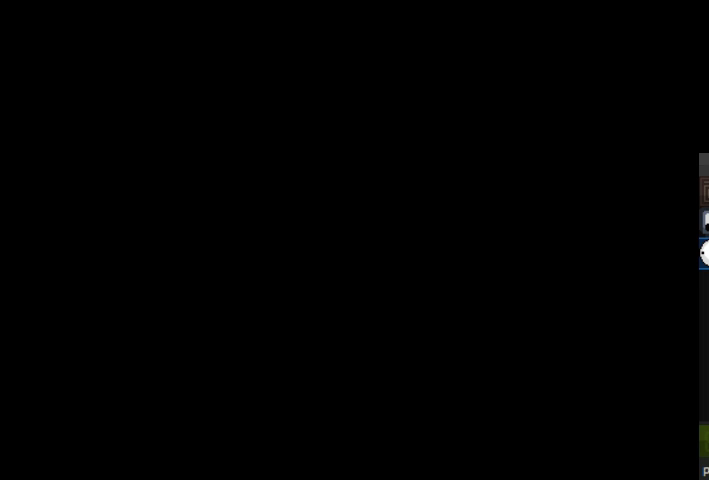
{"keys": [], "events": []}
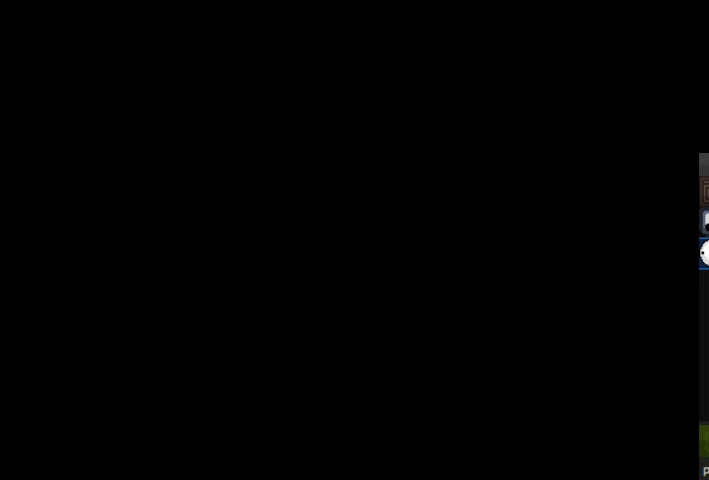
{"keys": ["right"], "events": [[367, "right", "down"]]}
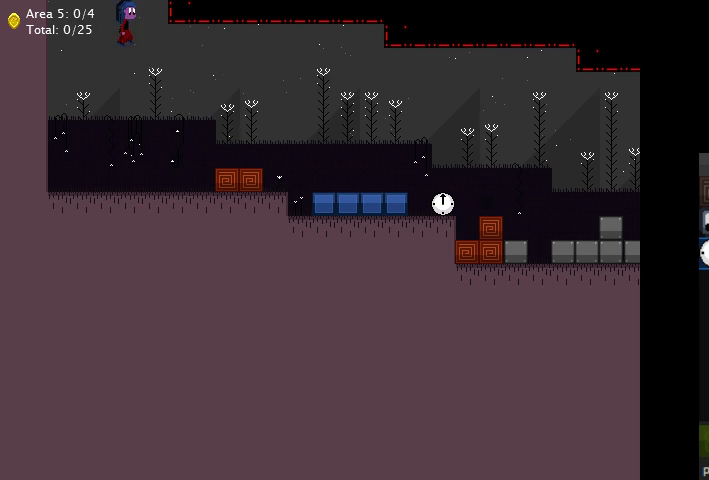
{"keys": ["right"], "events": [[33, "right", "up"], [133, "right", "down"], [333, "s", "down"], [500, "s", "up"]]}
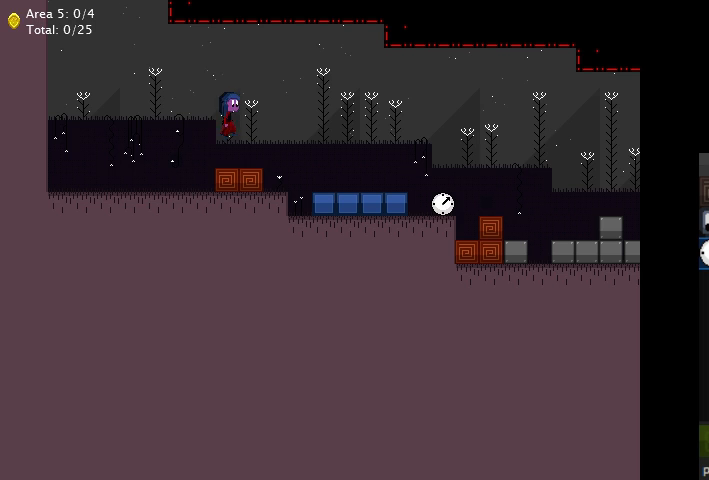
{"keys": ["right"], "events": []}
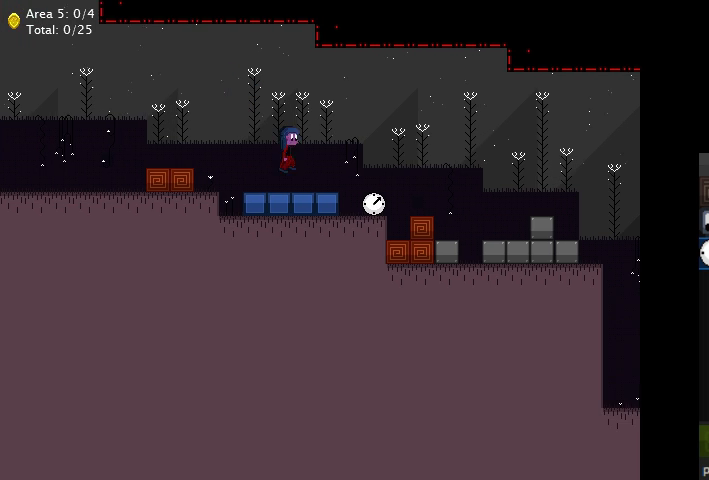
{"keys": ["right", "s"], "events": [[300, "right", "up"], [333, "a", "down"], [400, "right", "down"], [433, "a", "up"], [467, "s", "down"]]}
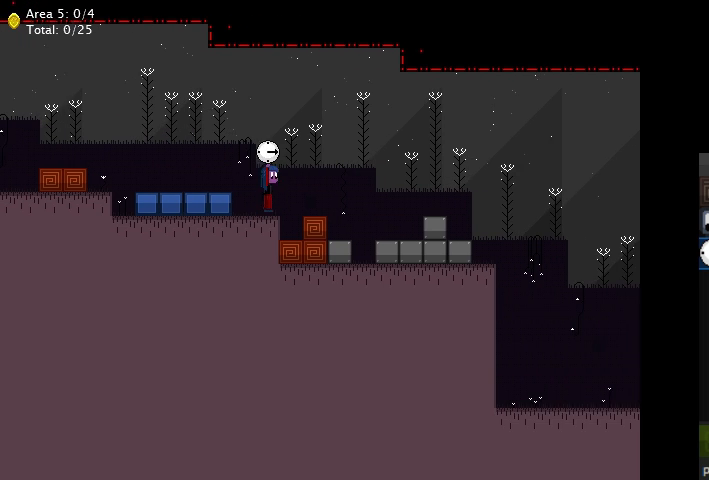
{"keys": ["right"], "events": [[67, "a", "down"], [133, "s", "up"], [167, "a", "up"]]}
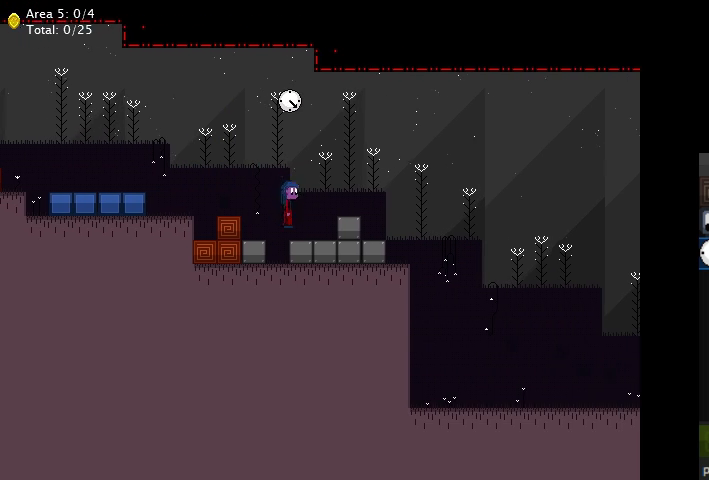
{"keys": ["right"], "events": [[133, "right", "up"], [233, "s", "down"], [267, "right", "down"], [367, "s", "up"]]}
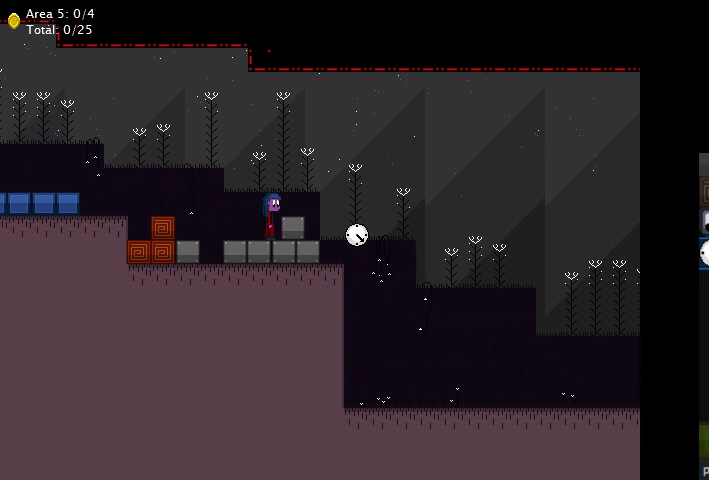
{"keys": ["right"], "events": [[133, "s", "down"], [233, "s", "up"]]}
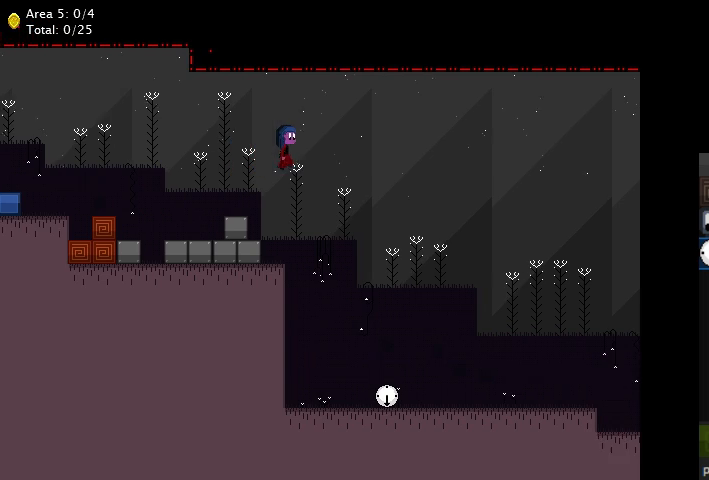
{"keys": [], "events": [[333, "right", "up"]]}
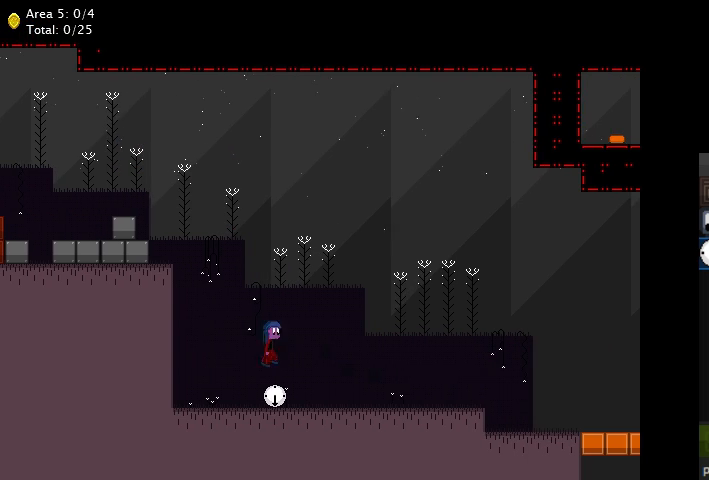
{"keys": [], "events": [[100, "a", "down"], [167, "a", "up"], [167, "right", "down"], [233, "a", "down"], [333, "a", "up"], [467, "right", "up"]]}
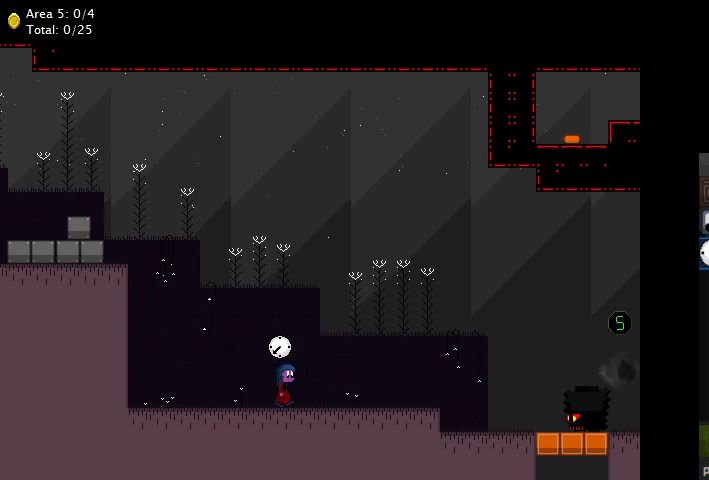
{"keys": ["right"], "events": [[67, "right", "down"], [300, "right", "up"], [400, "right", "down"]]}
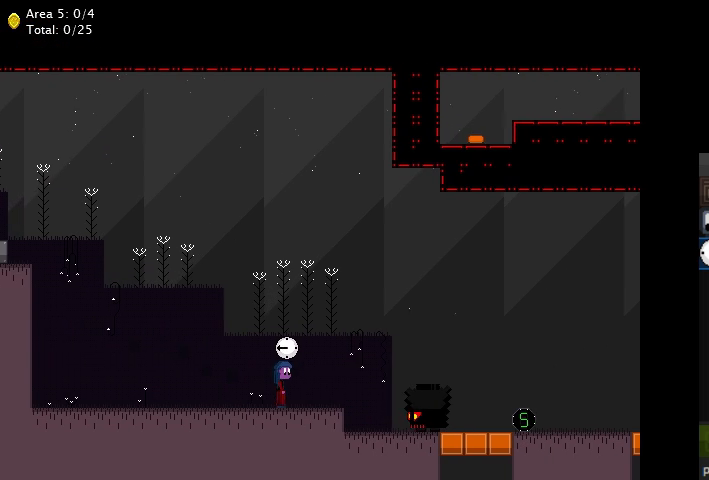
{"keys": ["right"], "events": [[133, "right", "up"], [167, "left", "down"], [400, "left", "up"], [433, "right", "down"]]}
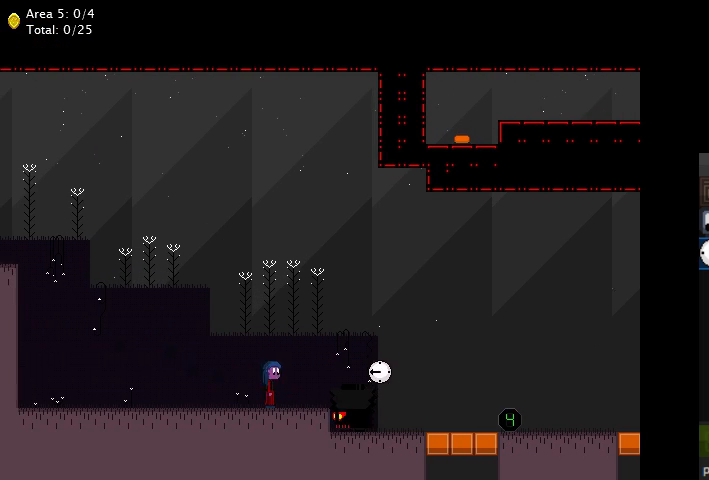
{"keys": ["right", "s"], "events": [[67, "s", "down"]]}
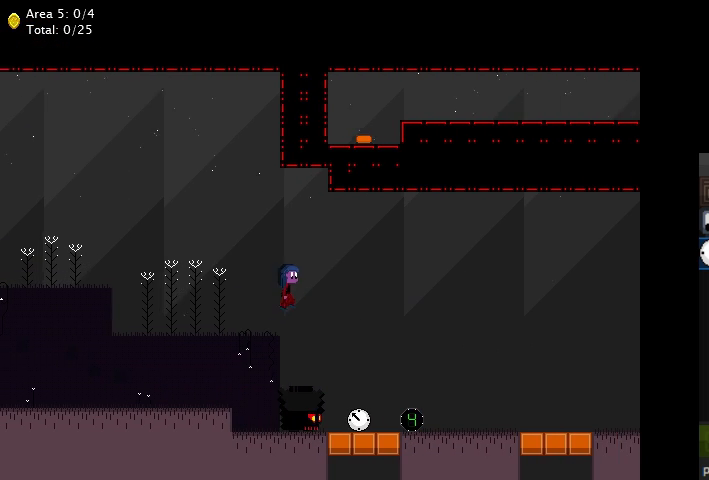
{"keys": [], "events": [[367, "right", "up"], [433, "s", "up"]]}
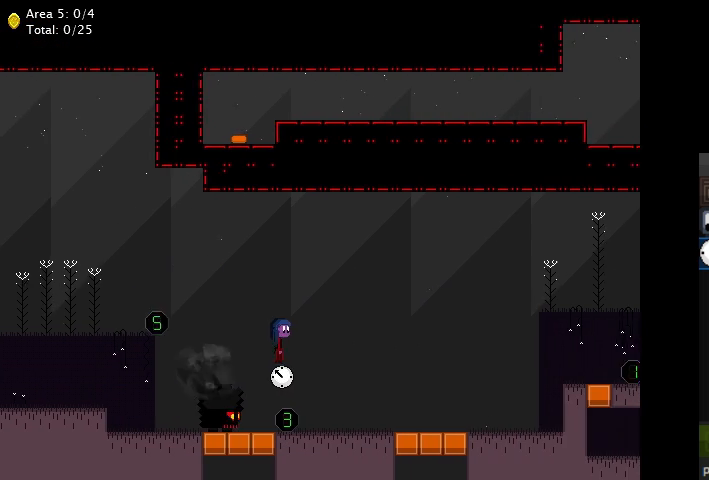
{"keys": ["right"], "events": [[233, "a", "down"], [300, "right", "down"], [333, "a", "up"], [433, "s", "down"], [500, "s", "up"]]}